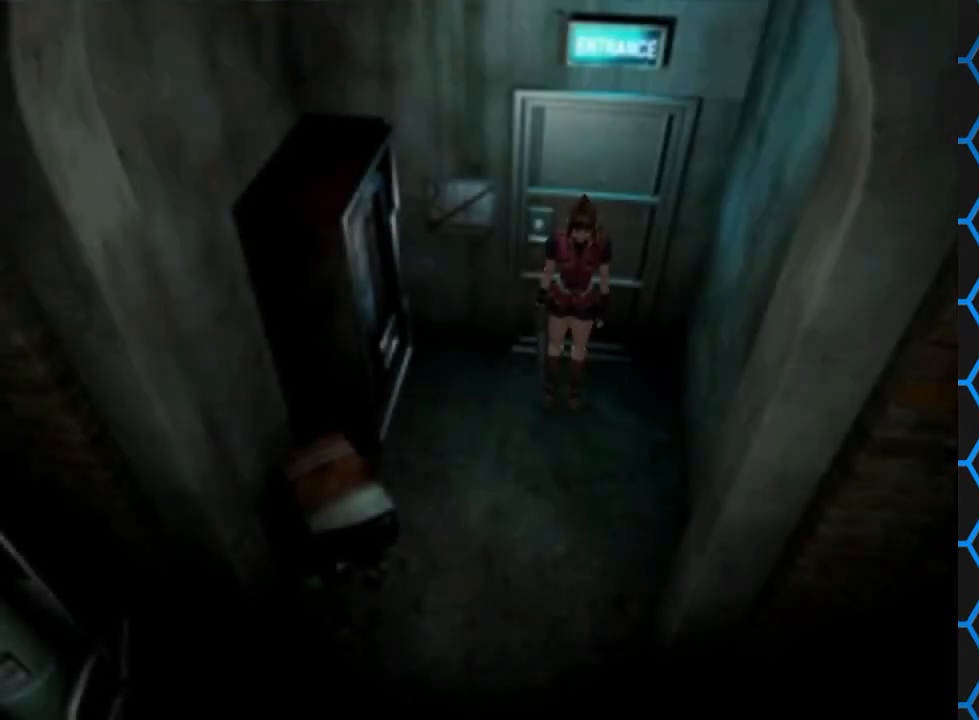
Gameplay with a controller (PlayStation layout); each line is a JSON object with the inputs held at the frame after it. "events" lists button and stick changes between this image and that frame as [ms after this image, input, new state], when the widget could be followed in between. Not read: L3 R3 left_stick right_stick.
{"buttons": ["SQUARE", "DPAD_UP"], "events": [[100, "DPAD_UP", "down"], [200, "SQUARE", "down"]]}
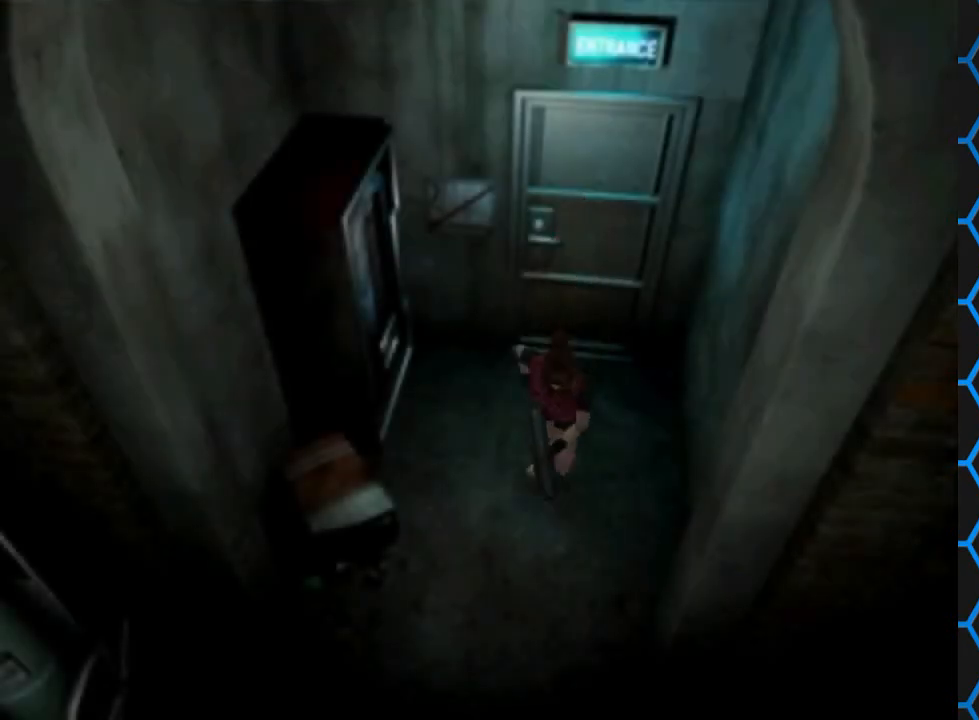
{"buttons": ["SQUARE", "DPAD_UP"], "events": []}
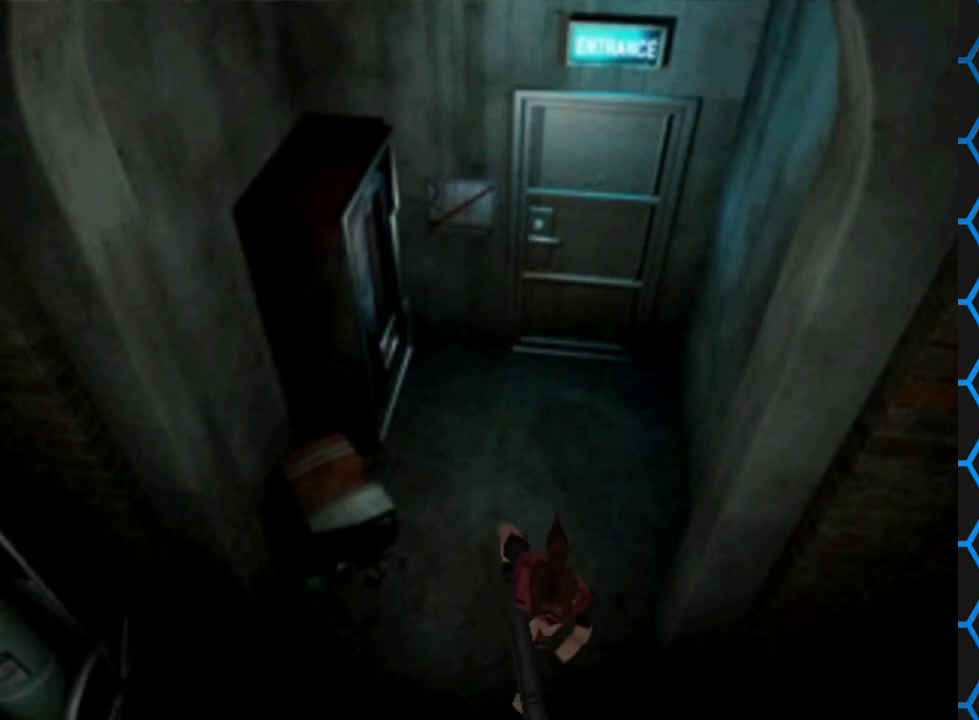
{"buttons": [], "events": [[267, "DPAD_UP", "up"], [267, "SQUARE", "up"]]}
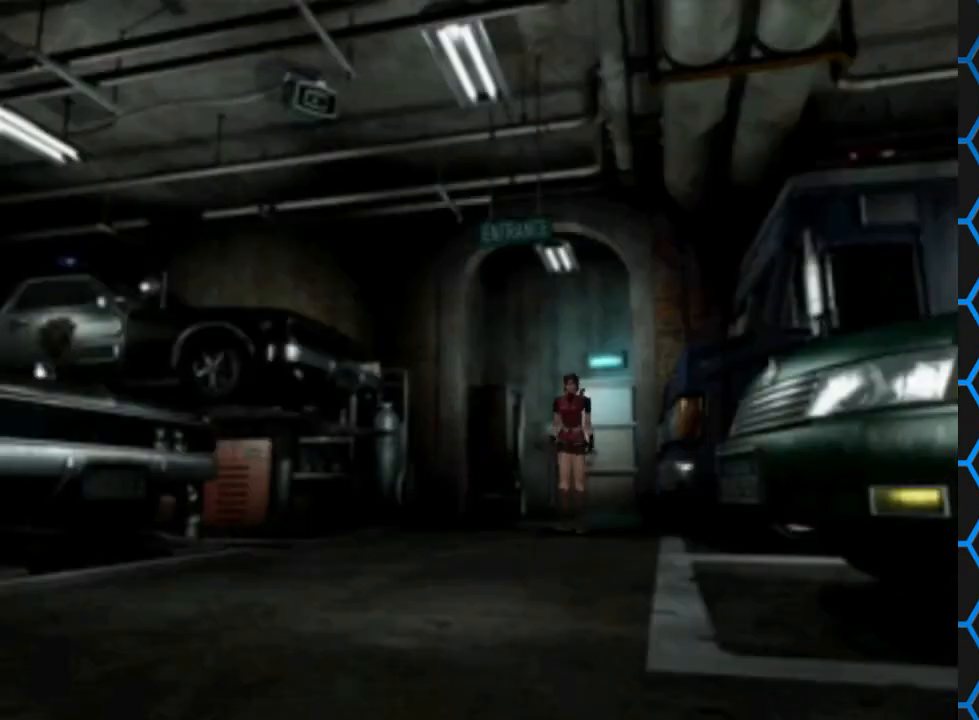
{"buttons": ["SQUARE", "DPAD_UP"], "events": [[67, "SQUARE", "down"], [100, "DPAD_UP", "down"]]}
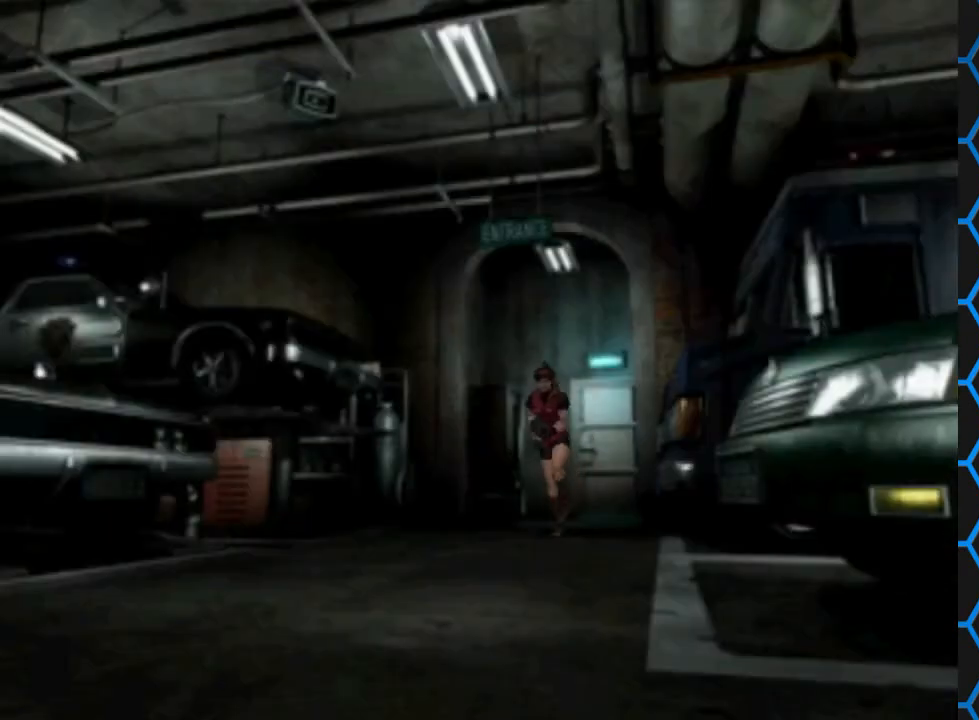
{"buttons": ["SQUARE", "DPAD_UP"], "events": []}
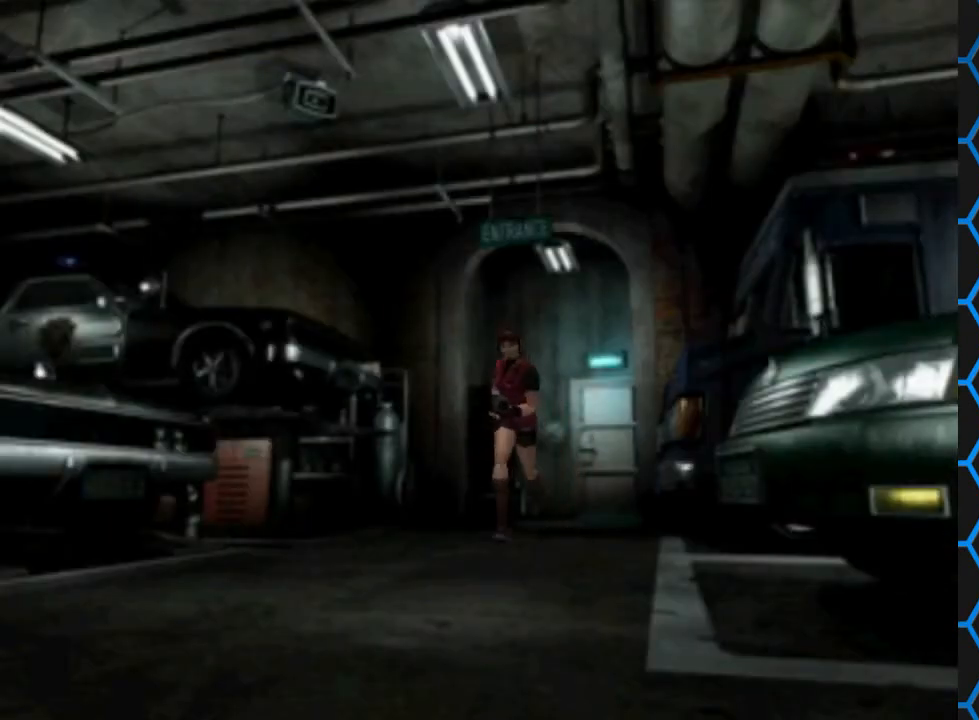
{"buttons": ["SQUARE", "DPAD_UP"], "events": []}
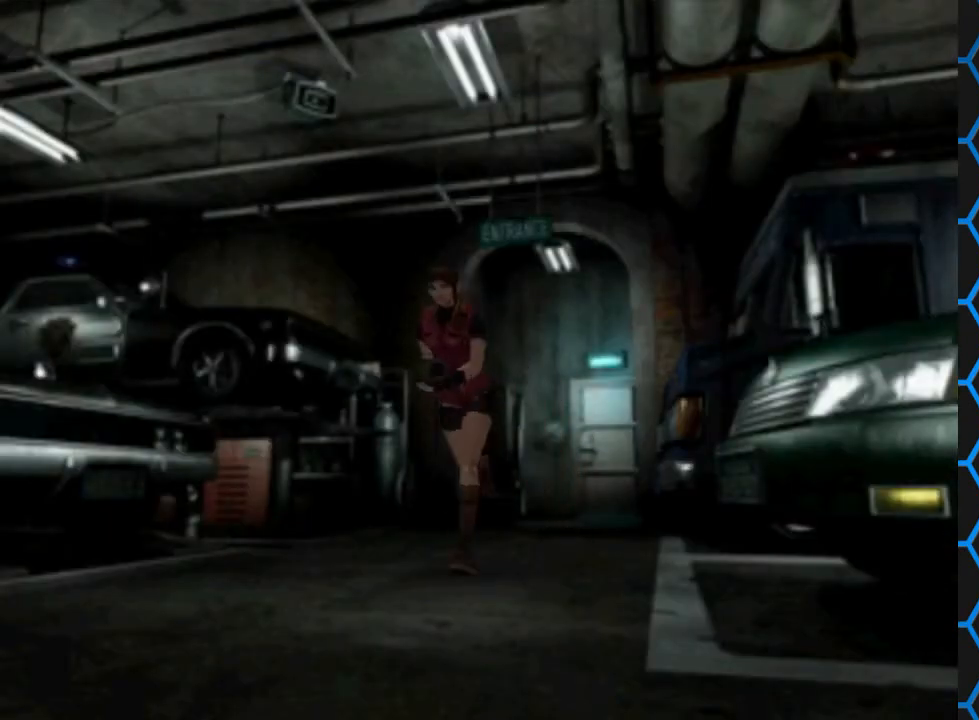
{"buttons": ["SQUARE", "DPAD_UP"], "events": []}
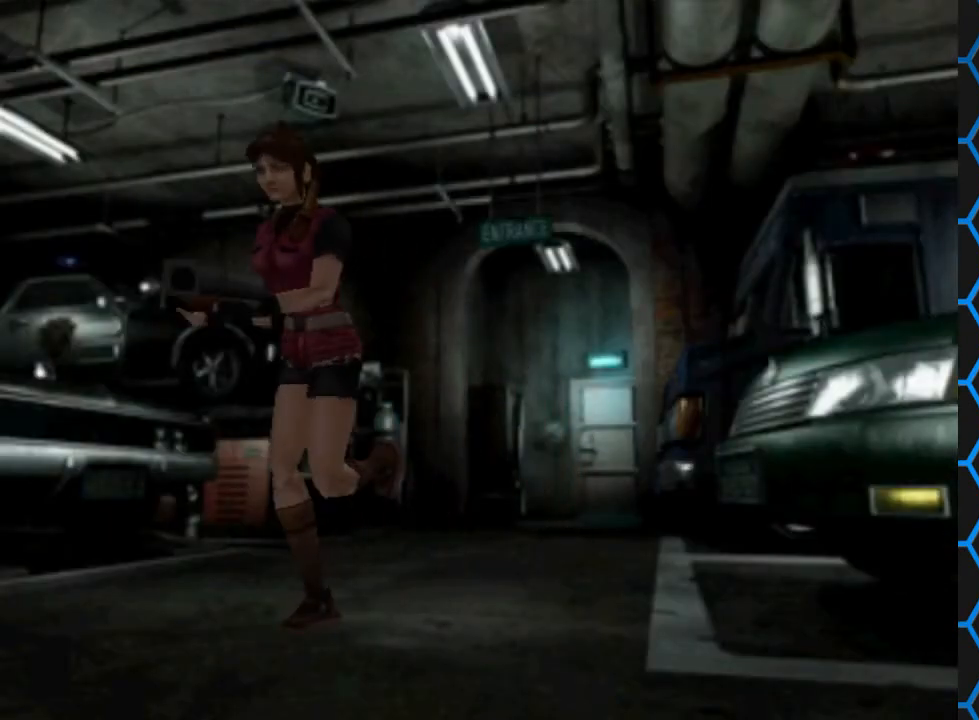
{"buttons": [], "events": [[300, "SQUARE", "up"], [400, "DPAD_UP", "up"]]}
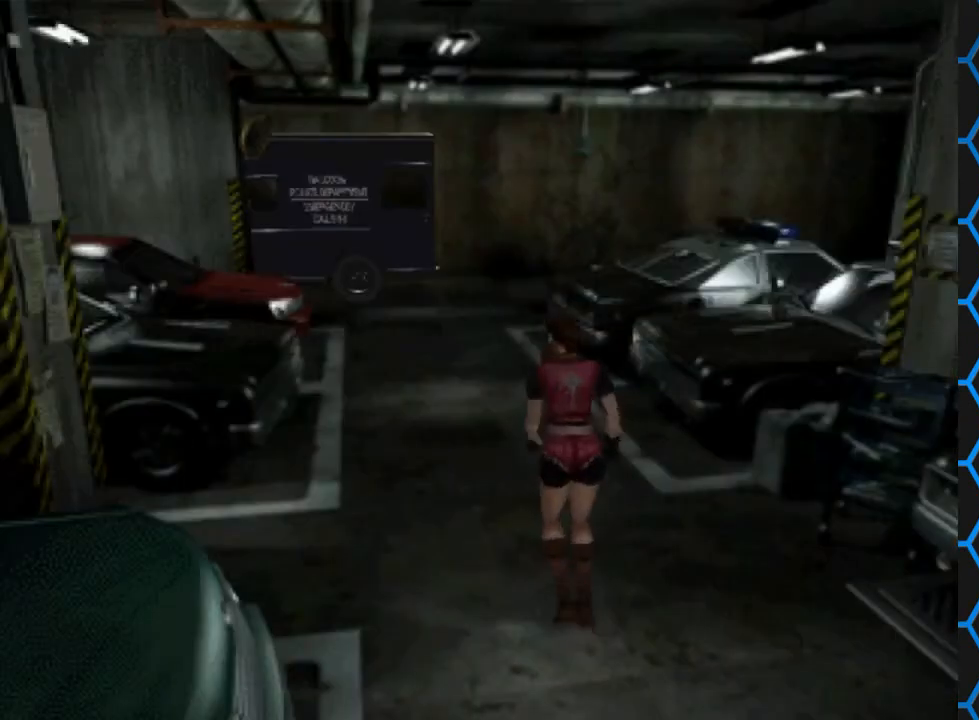
{"buttons": ["SQUARE", "DPAD_UP"], "events": [[400, "DPAD_UP", "down"], [433, "SQUARE", "down"]]}
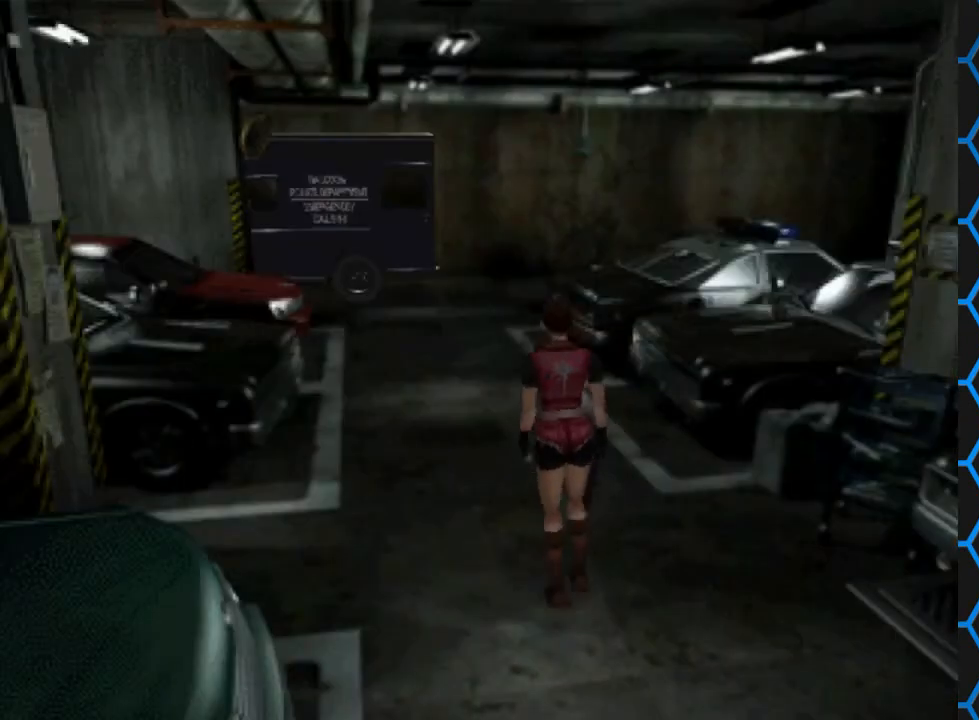
{"buttons": ["SQUARE", "DPAD_UP"], "events": [[33, "DPAD_RIGHT", "down"], [233, "DPAD_RIGHT", "up"]]}
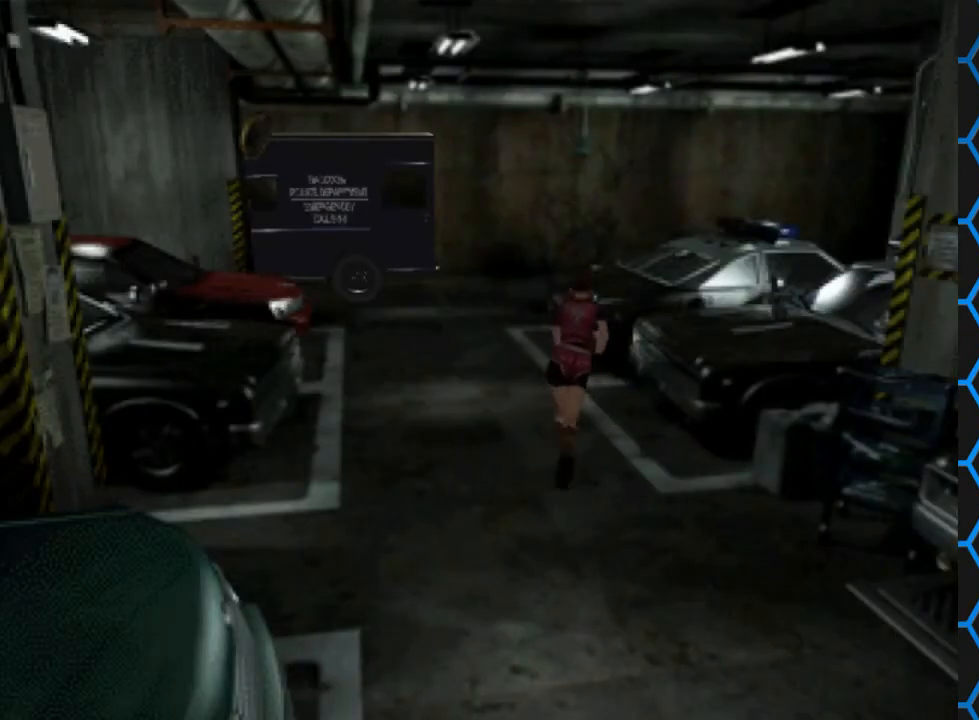
{"buttons": ["SQUARE", "DPAD_UP"], "events": []}
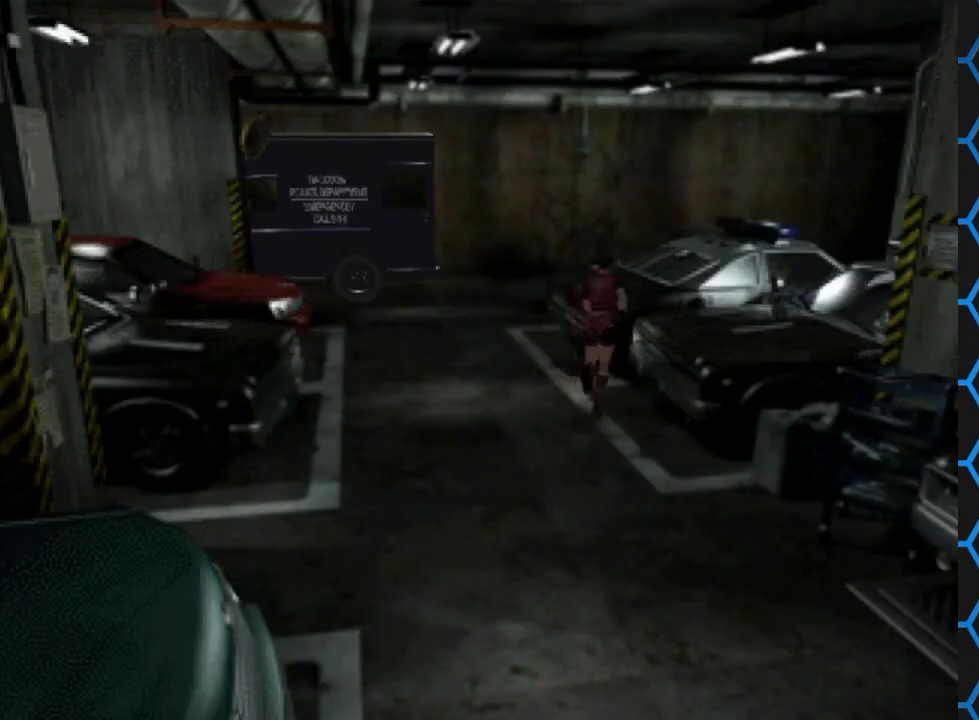
{"buttons": ["CROSS", "SQUARE", "DPAD_UP"], "events": [[200, "DPAD_LEFT", "down"], [367, "CROSS", "down"], [367, "DPAD_LEFT", "up"]]}
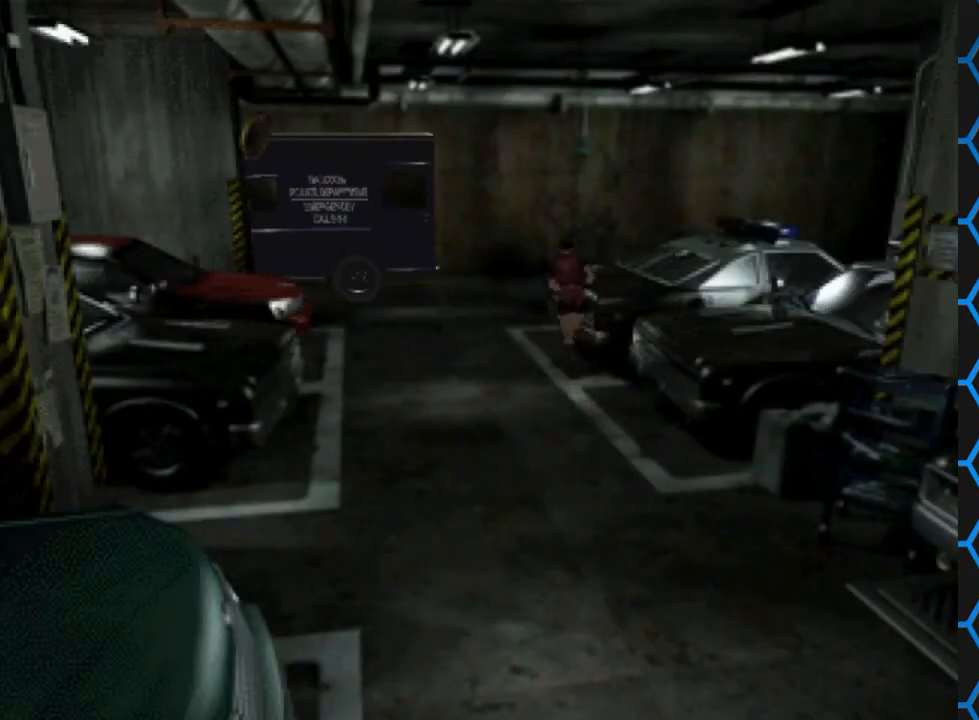
{"buttons": ["SQUARE", "DPAD_UP"], "events": [[33, "CROSS", "up"]]}
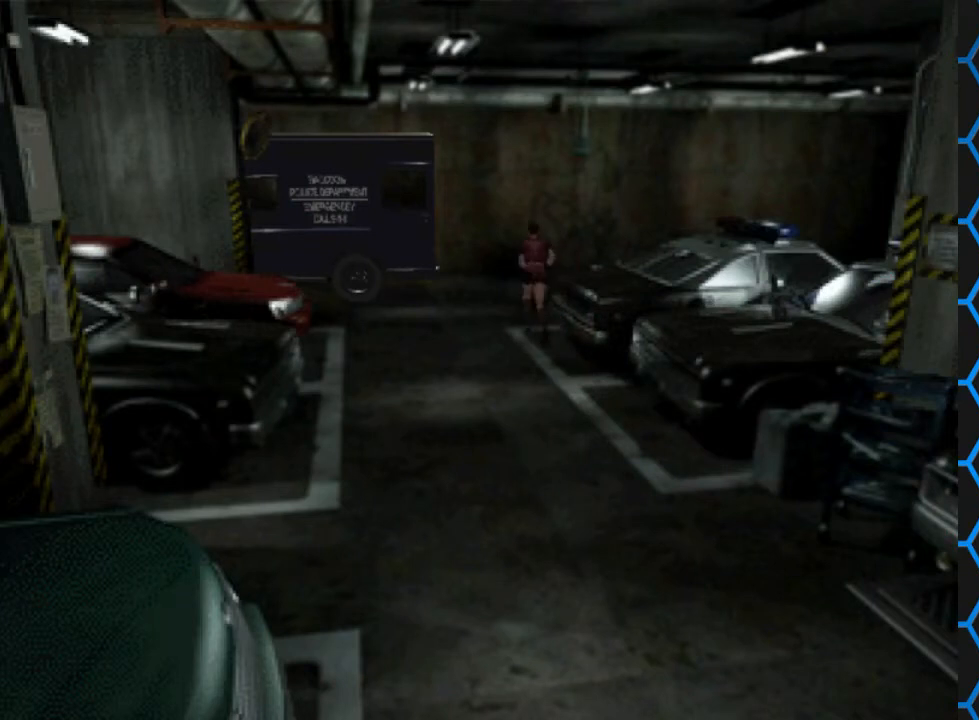
{"buttons": ["SQUARE", "DPAD_UP"], "events": [[233, "DPAD_RIGHT", "down"], [500, "DPAD_RIGHT", "up"]]}
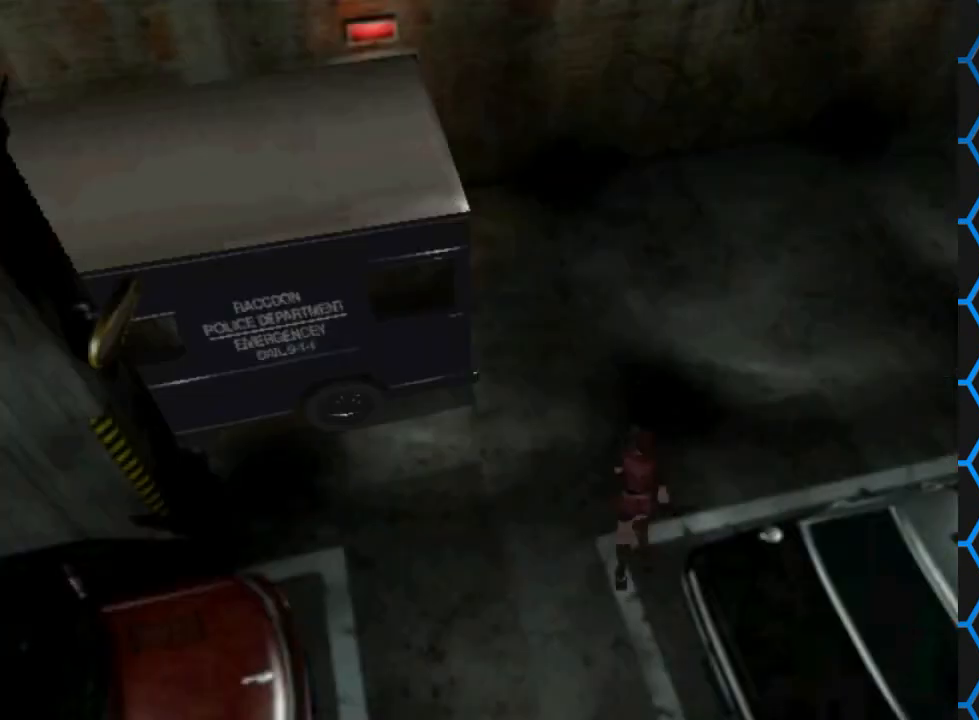
{"buttons": ["SQUARE", "DPAD_UP", "DPAD_RIGHT"], "events": [[467, "DPAD_RIGHT", "down"]]}
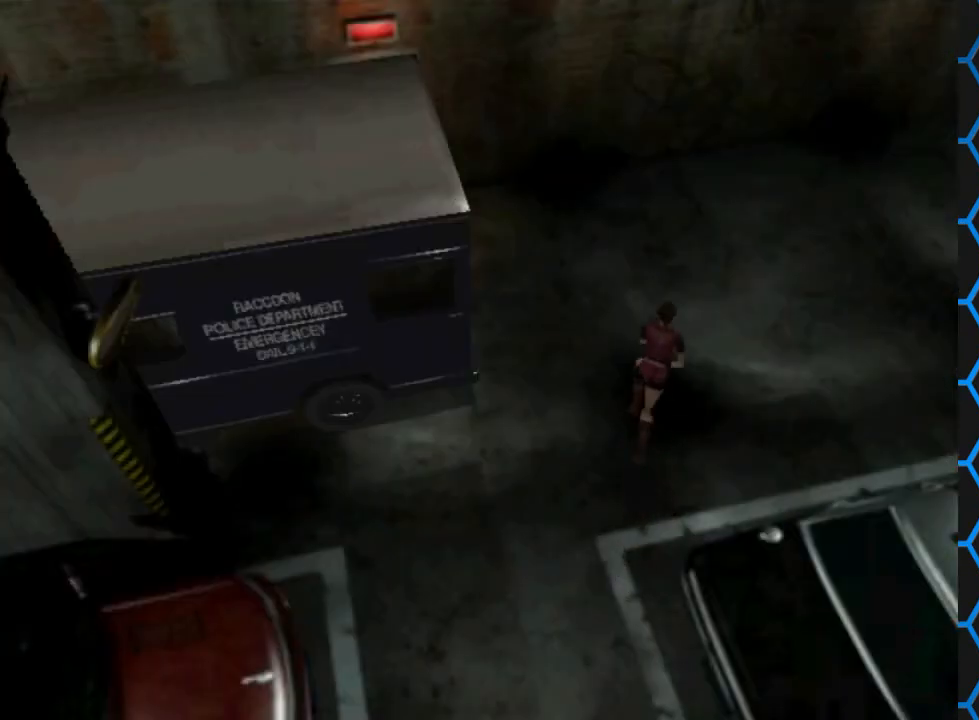
{"buttons": ["SQUARE", "DPAD_UP", "DPAD_RIGHT"], "events": []}
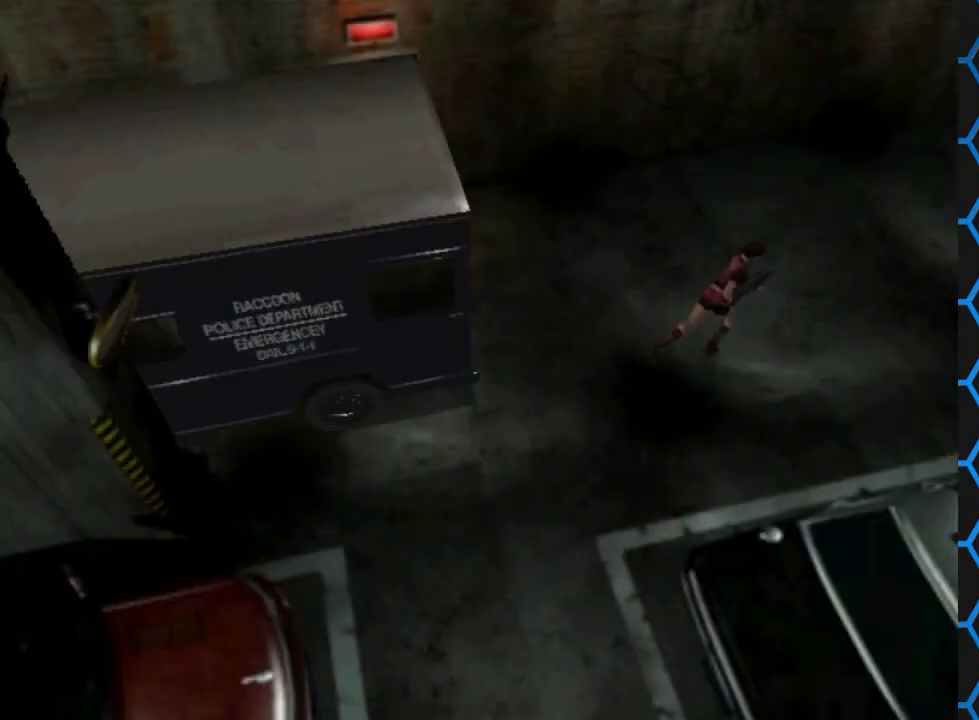
{"buttons": ["SQUARE", "DPAD_UP"], "events": [[200, "DPAD_RIGHT", "up"]]}
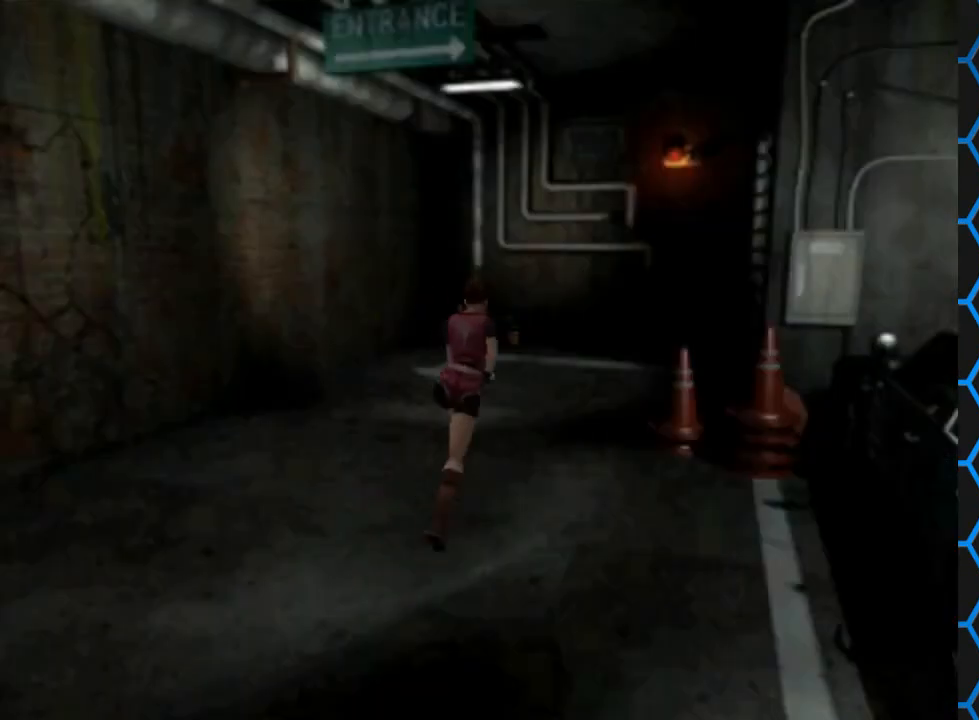
{"buttons": ["SQUARE", "DPAD_UP", "DPAD_LEFT"], "events": [[400, "DPAD_LEFT", "down"]]}
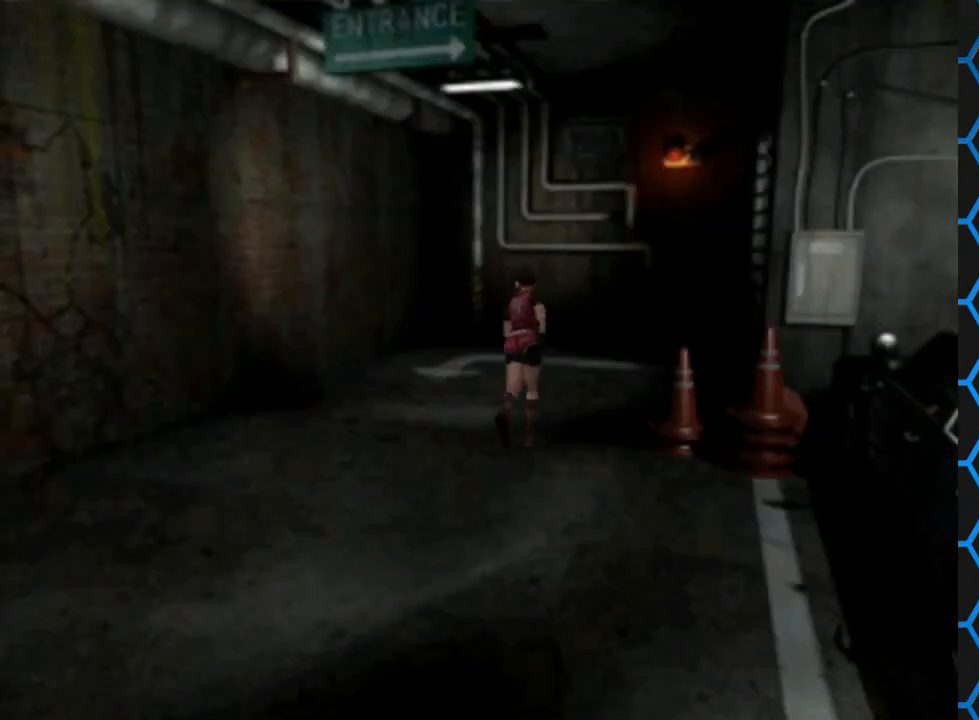
{"buttons": ["SQUARE", "DPAD_UP"], "events": [[67, "DPAD_LEFT", "up"]]}
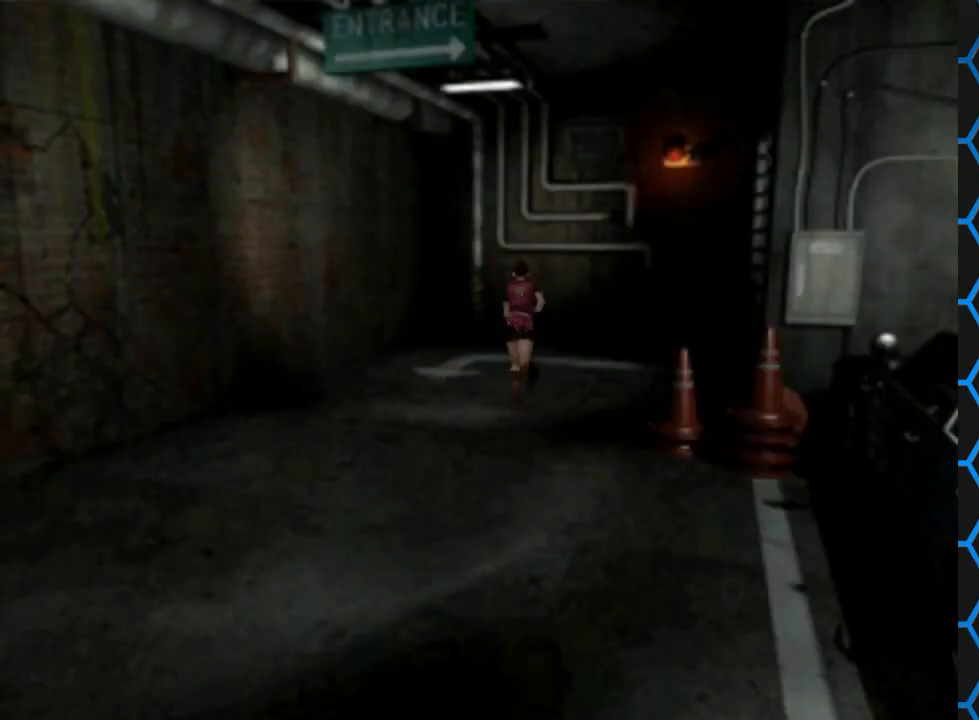
{"buttons": ["SQUARE", "DPAD_UP"], "events": []}
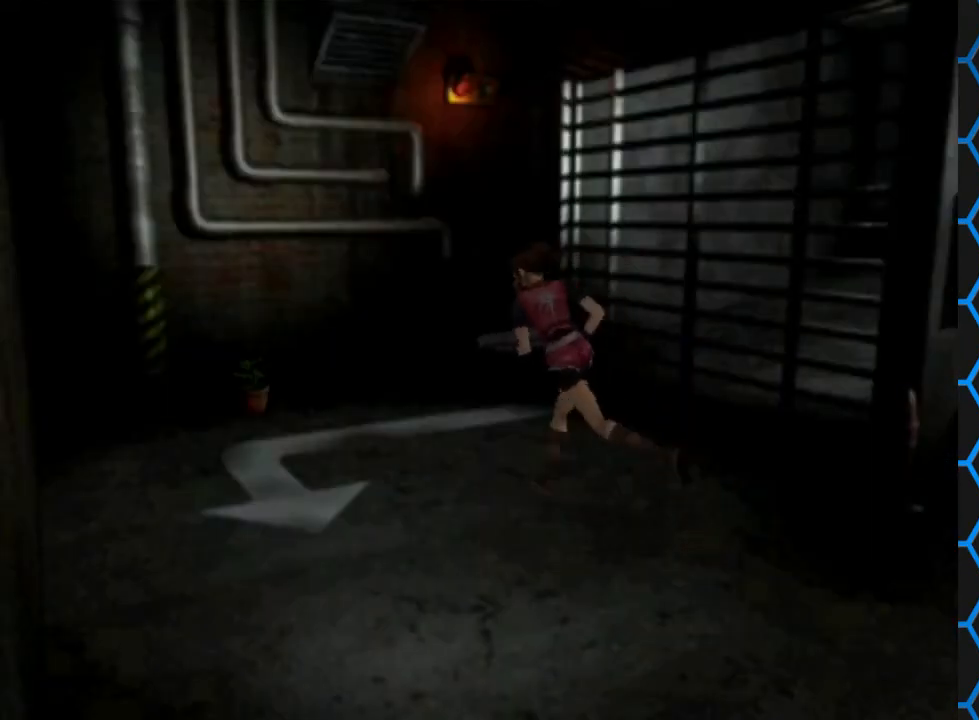
{"buttons": ["SQUARE", "DPAD_UP"], "events": []}
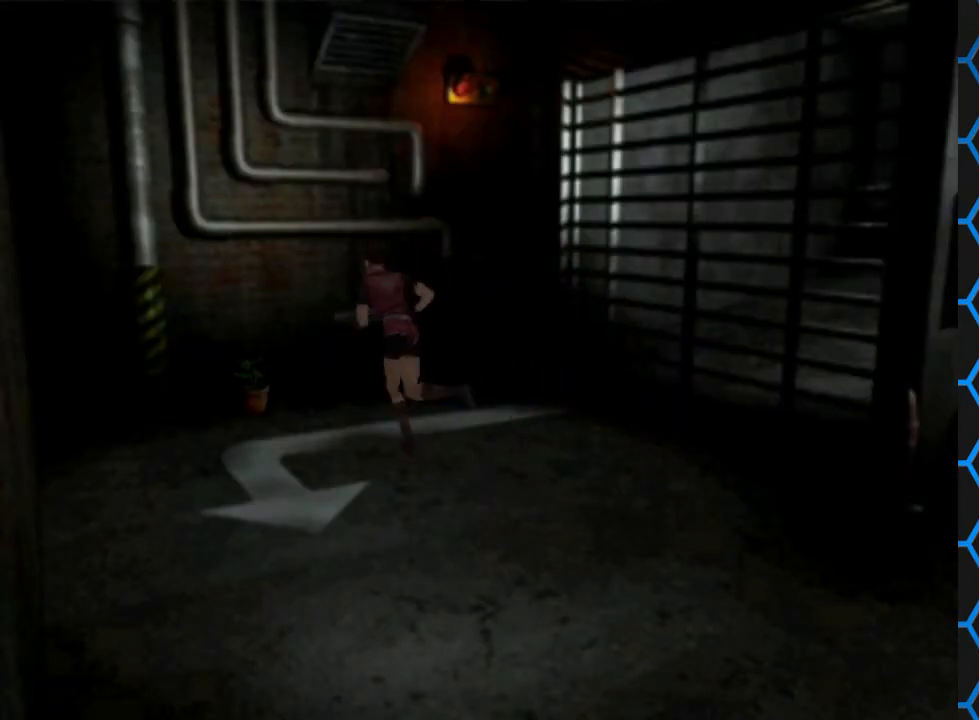
{"buttons": ["SQUARE", "DPAD_UP"], "events": []}
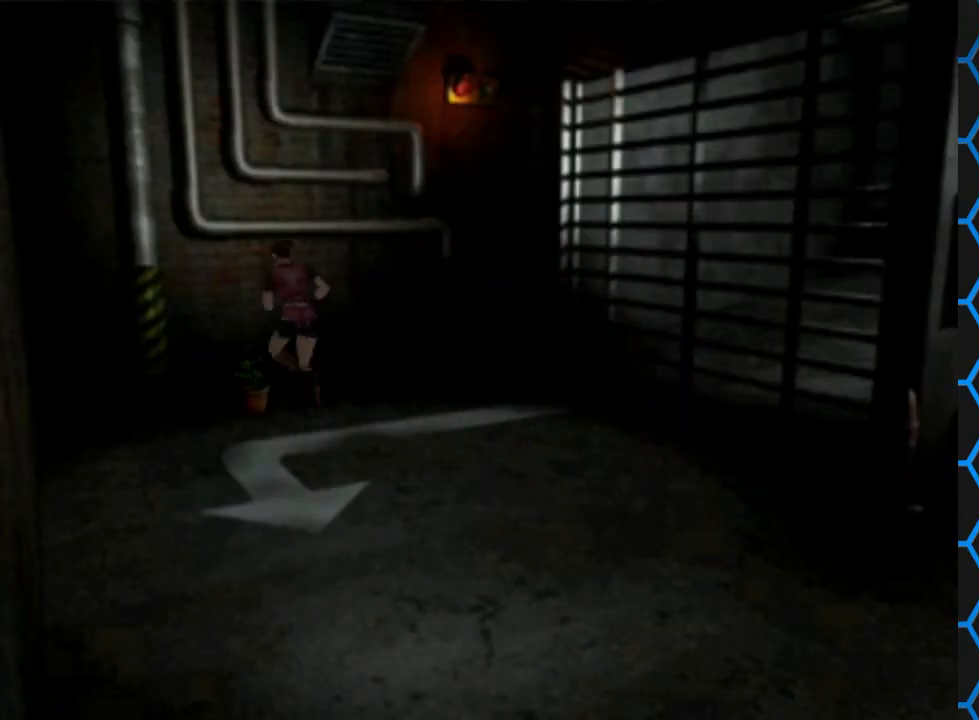
{"buttons": ["CROSS"], "events": [[133, "CROSS", "down"], [233, "DPAD_UP", "up"], [300, "SQUARE", "up"]]}
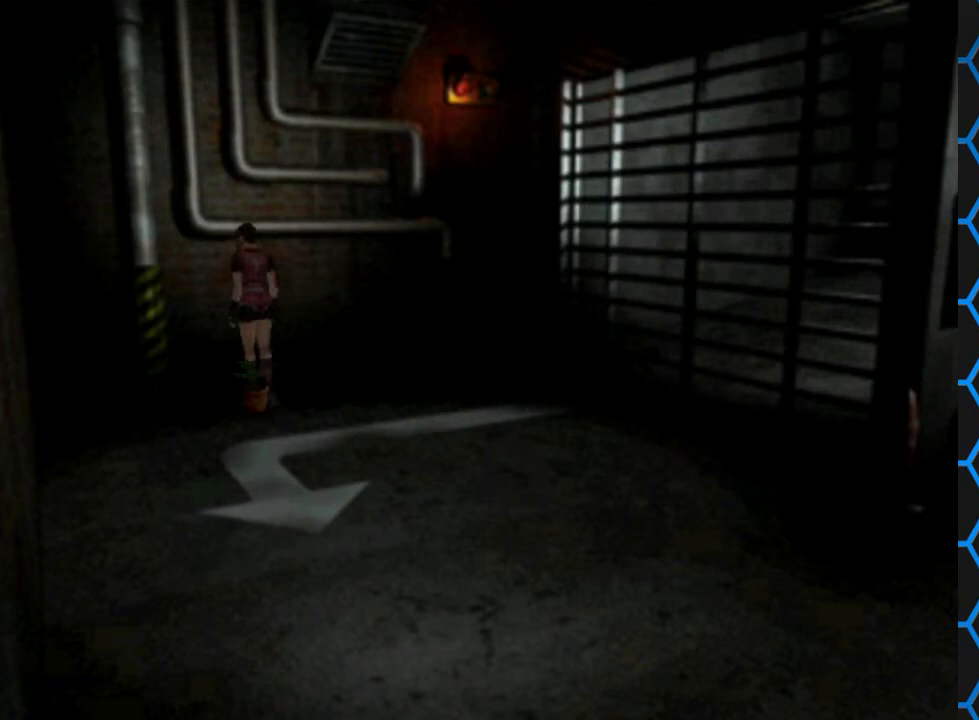
{"buttons": ["CROSS", "DPAD_DOWN"], "events": [[33, "CROSS", "up"], [200, "DPAD_LEFT", "down"], [267, "DPAD_DOWN", "down"], [300, "DPAD_LEFT", "up"], [500, "CROSS", "down"]]}
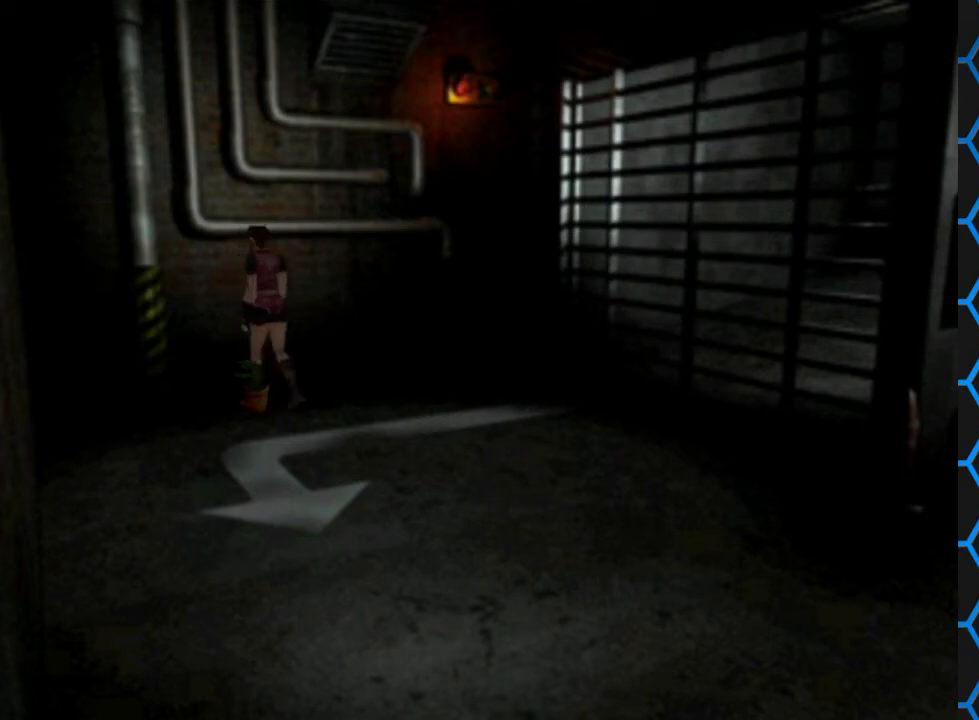
{"buttons": ["CROSS"], "events": [[133, "DPAD_DOWN", "up"]]}
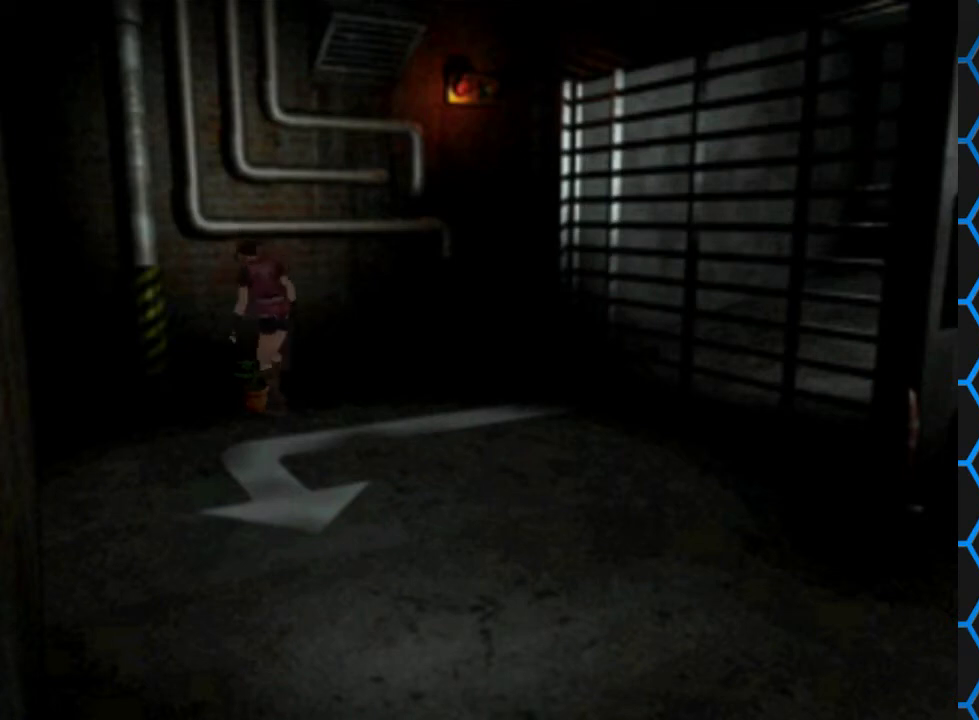
{"buttons": ["CROSS"], "events": [[67, "CROSS", "up"], [167, "CROSS", "down"]]}
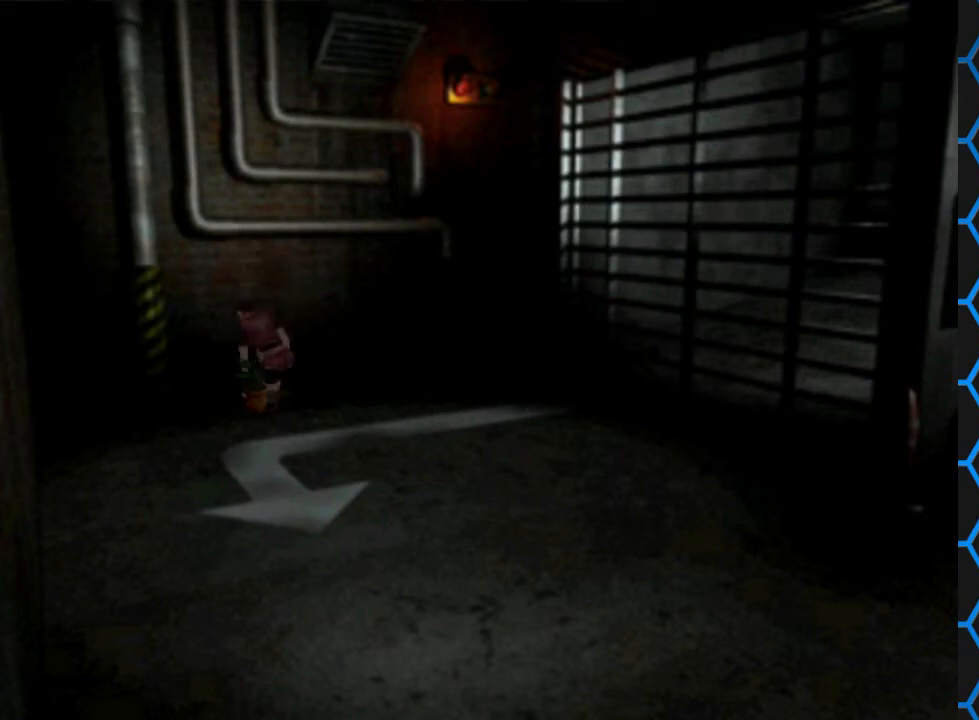
{"buttons": ["CROSS"], "events": []}